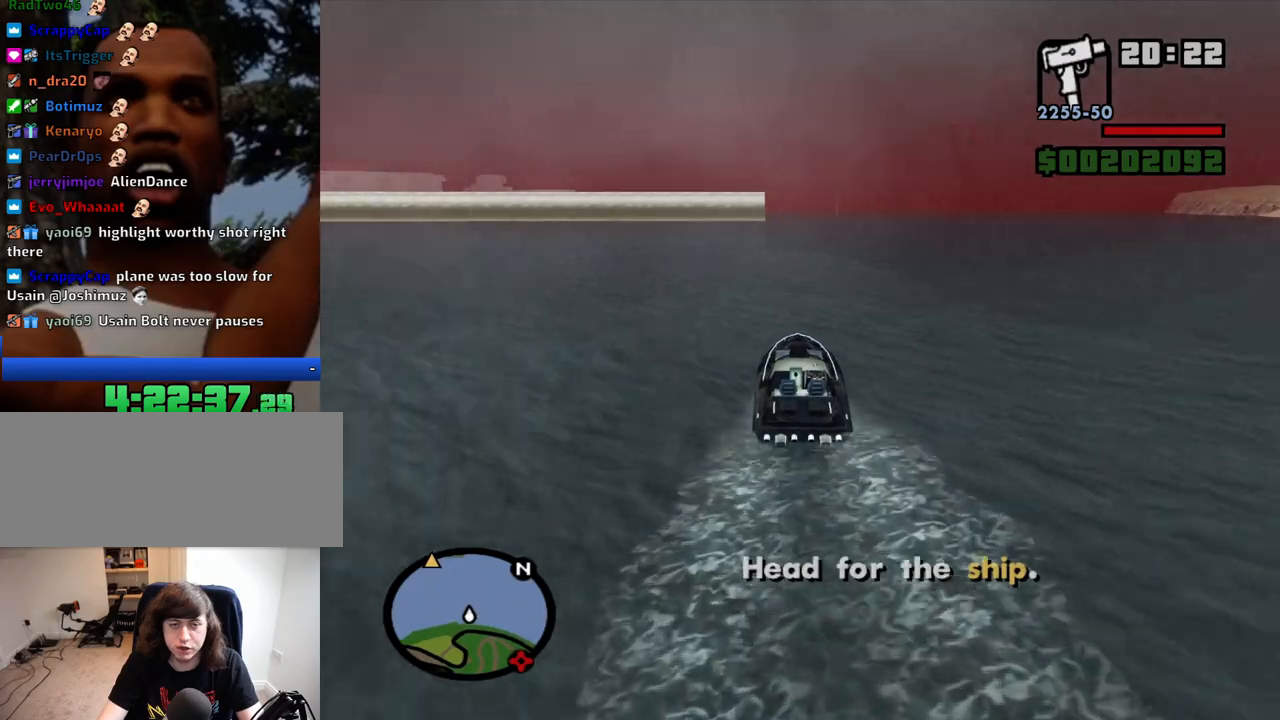
Gameplay with keyboard and mouse; each line is a JSON object with the keys and mouse buttons held at the frame after it. "events" lists presses ("down") and releases ("up") of "1", "2", "3", "4", "5", "6", "8", "a", "alt", "c", "ctrl", "d", "down", "e", "escape", "f", "f1", "f2", "f3", "g", "h", "left", "num2", "q", "r", "right", "s", "shift", "space", "t", "tab", "up", "v", "w", "x", "z", "mouse_left", "mouse_middle", "mouse_right", "mouse_wheel_up" and "mouse_wheel_down" between this image and that frame as [ms after this image, input, new state], when the widget could be followed in between. "mouse_left", "mouse_middle", "mouse_right", "mouse_wheel_up", "mouse_wheel_down" = the "left", "middle", "right", "wheel_up", "wheel_down" buttons of the "mouse" list. No other keys are recorded. Mouse movement is not recorded.
{"keys": ["escape", "w"], "mouse": [], "events": [[84, "escape", "up"], [134, "escape", "down"], [267, "escape", "up"], [317, "escape", "down"], [417, "escape", "up"], [450, "escape", "down"]]}
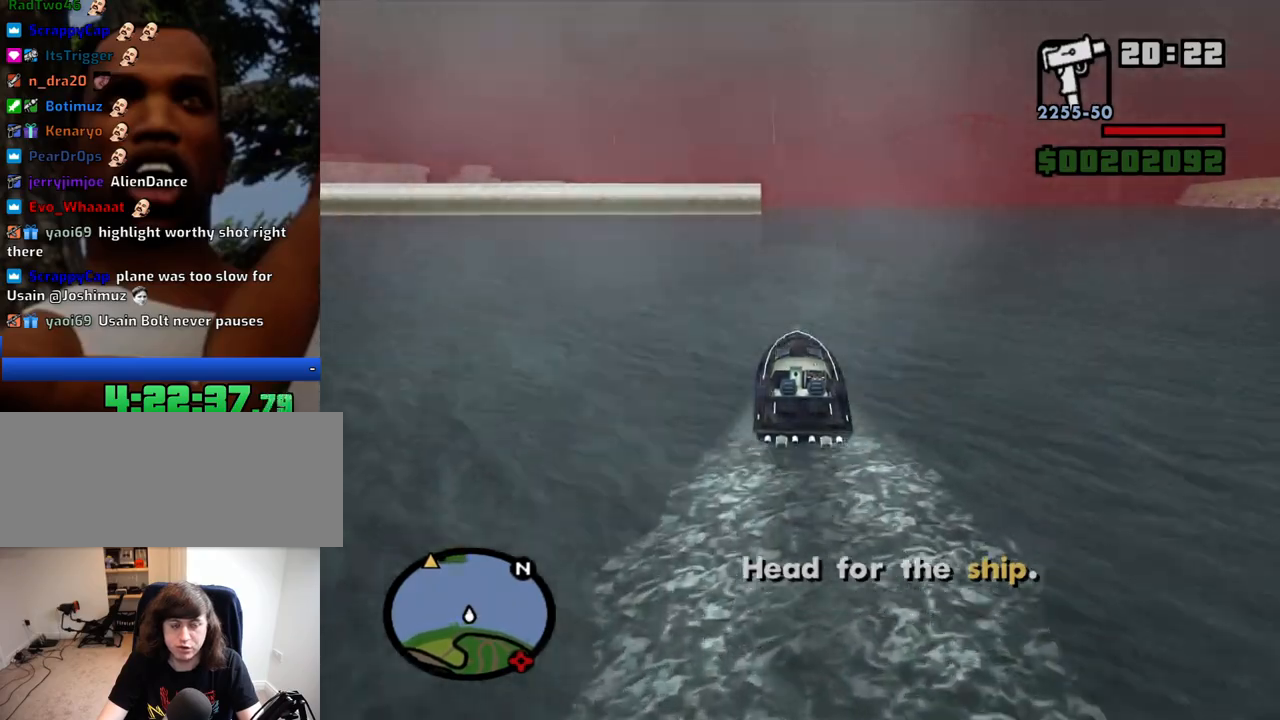
{"keys": ["w"], "mouse": [], "events": [[100, "escape", "up"], [150, "escape", "down"], [284, "escape", "up"]]}
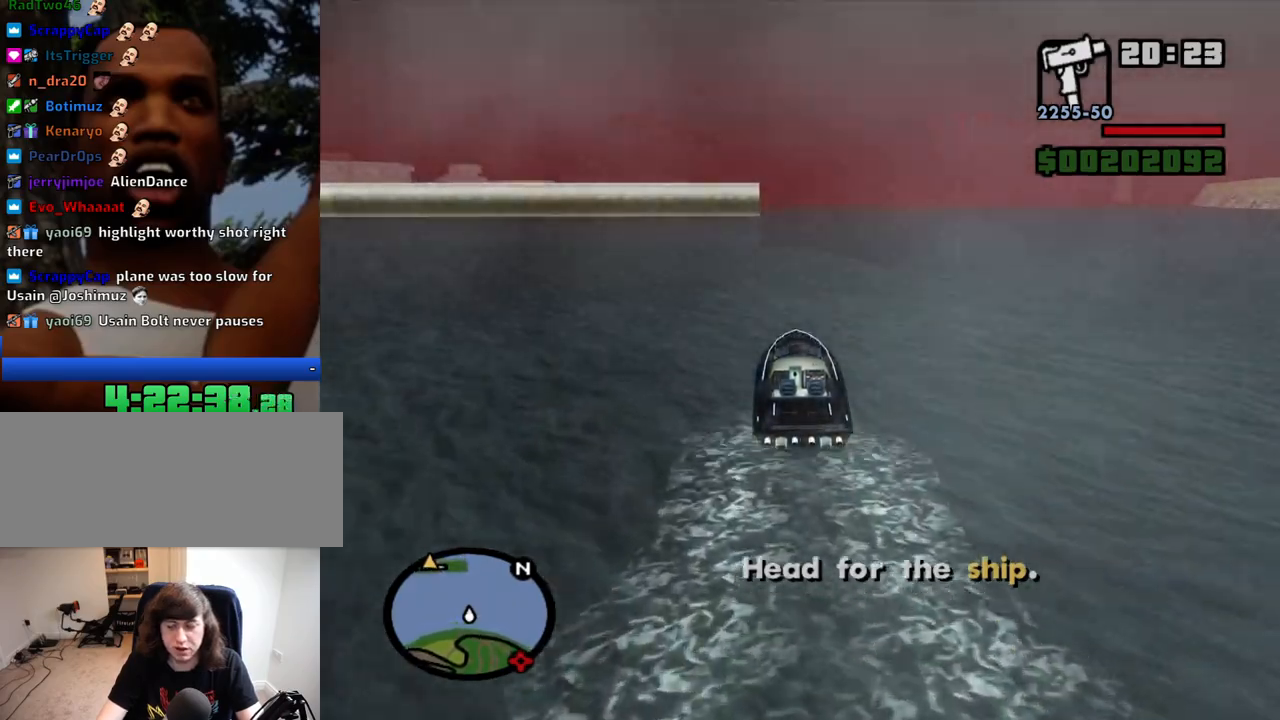
{"keys": ["w"], "mouse": [], "events": []}
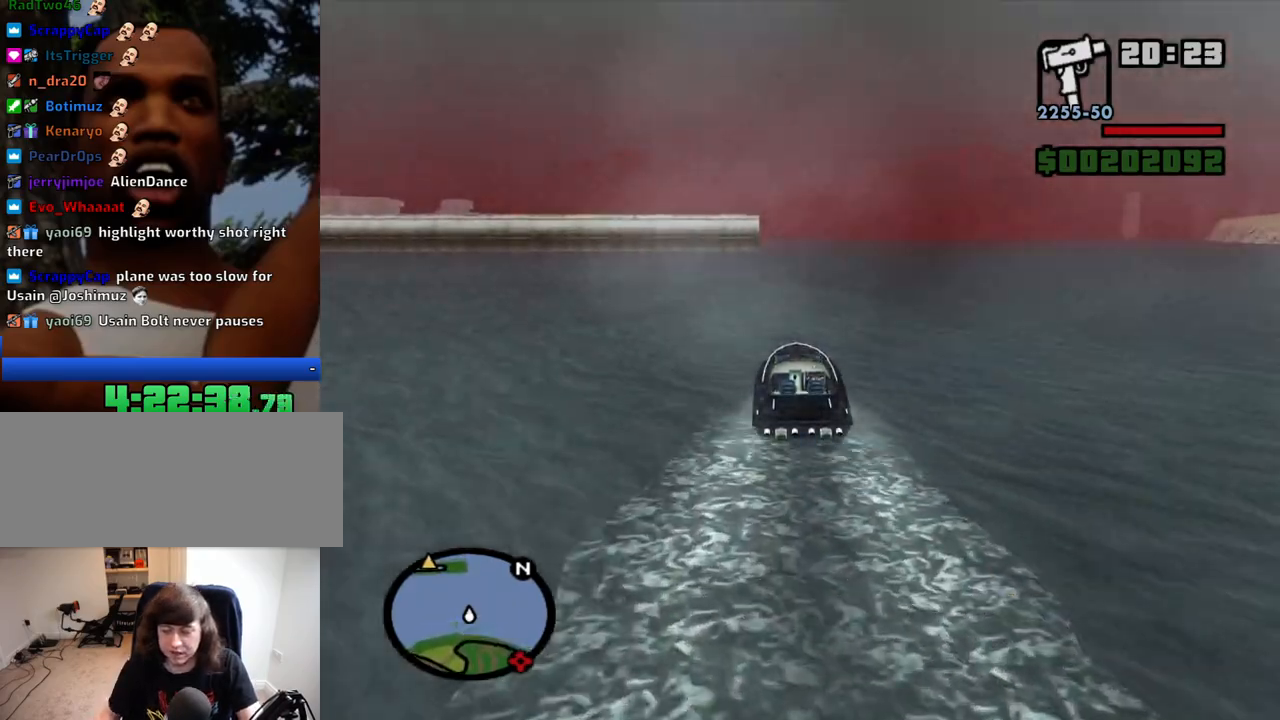
{"keys": ["w"], "mouse": [], "events": []}
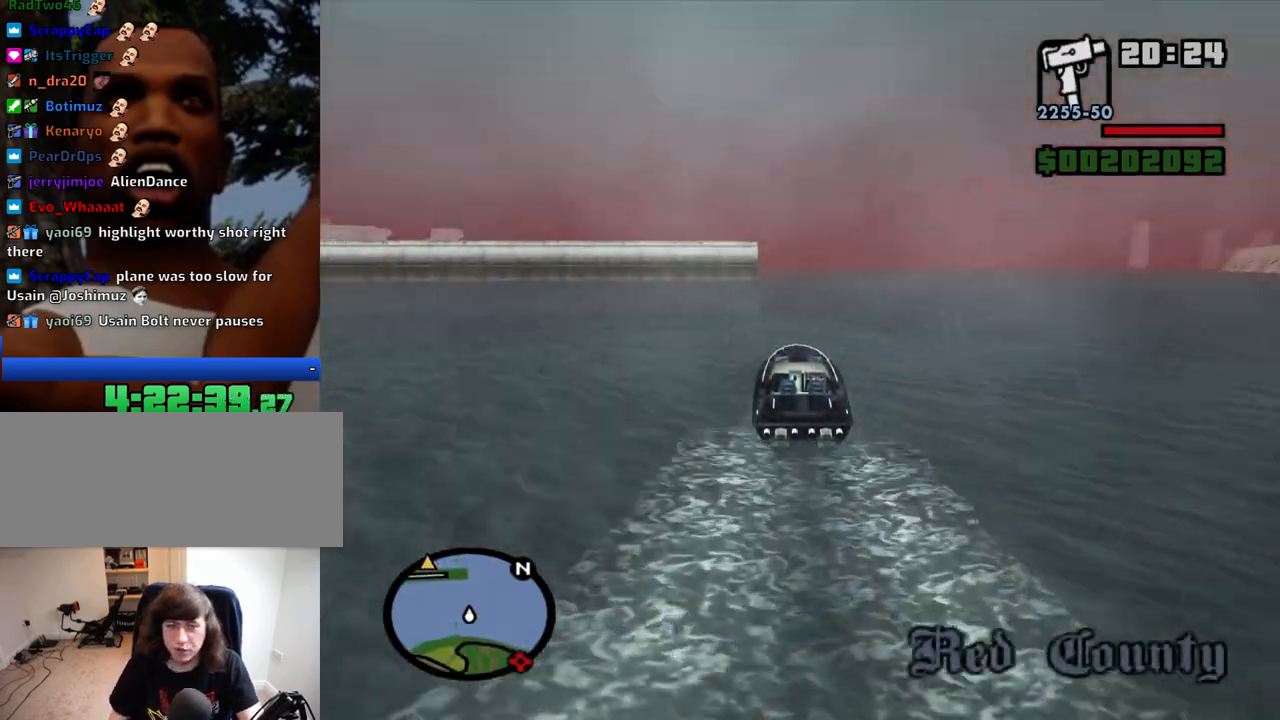
{"keys": ["w"], "mouse": [], "events": []}
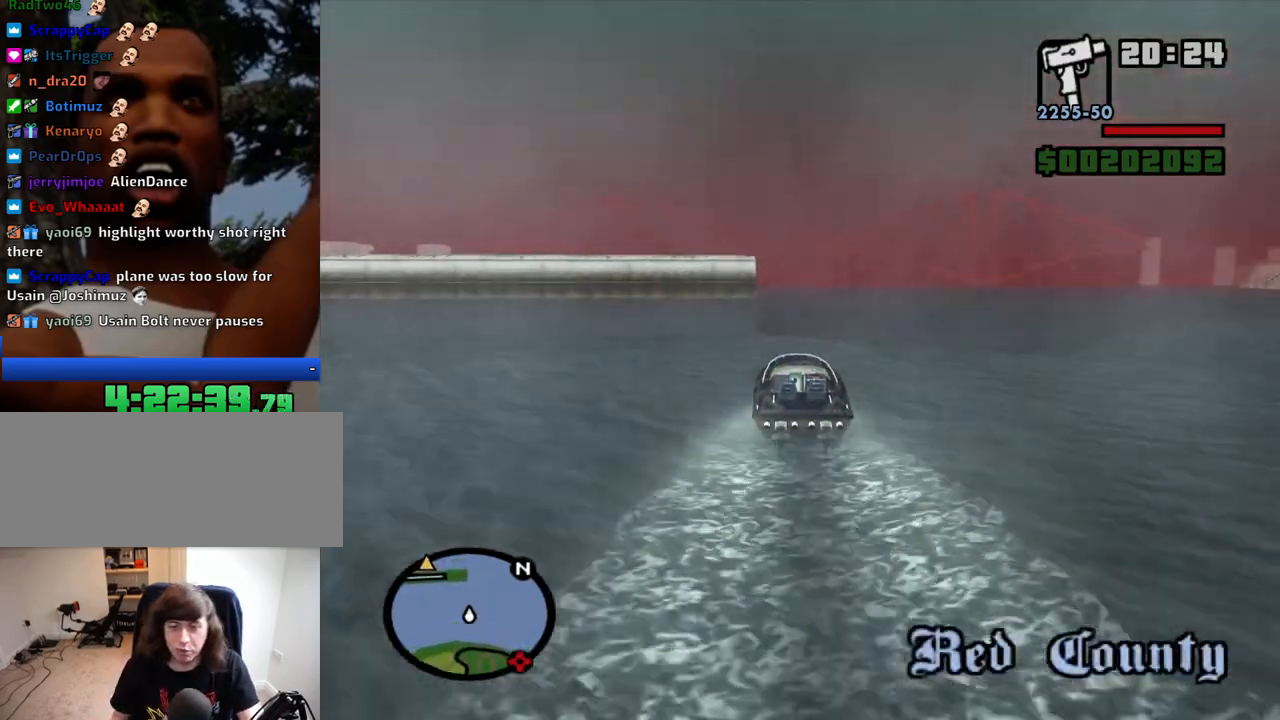
{"keys": ["w"], "mouse": [], "events": []}
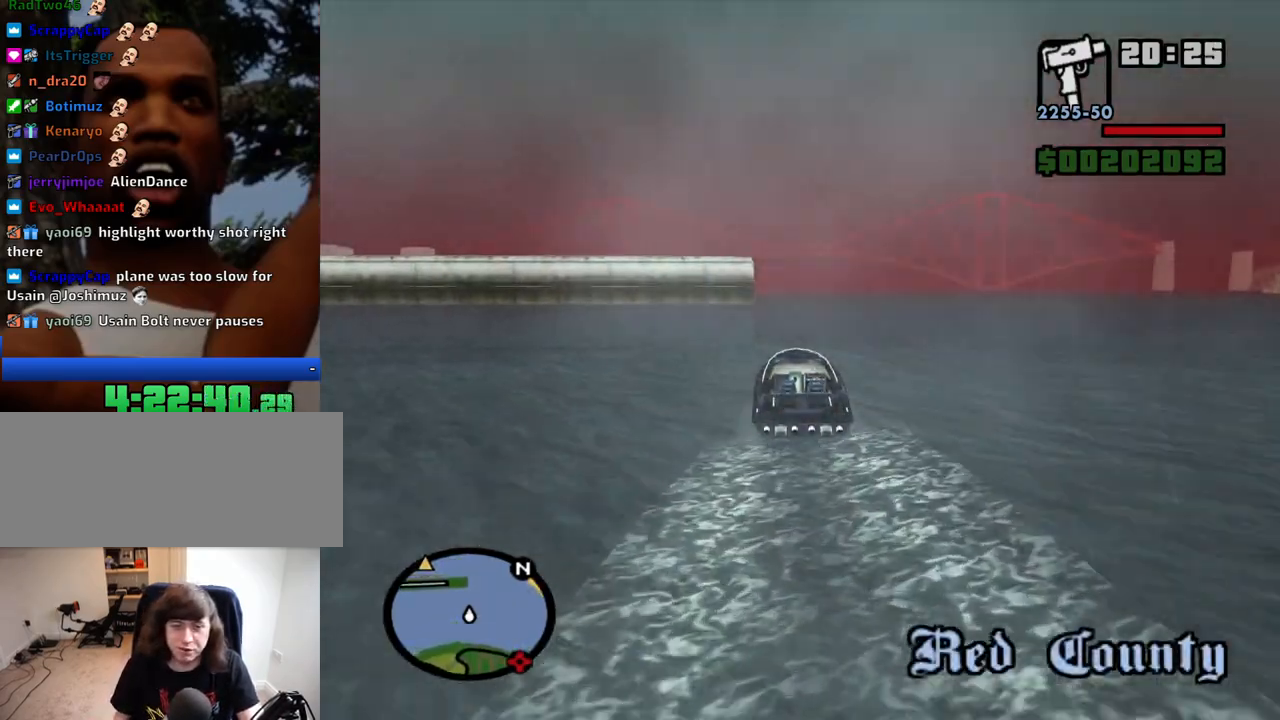
{"keys": ["w"], "mouse": [], "events": []}
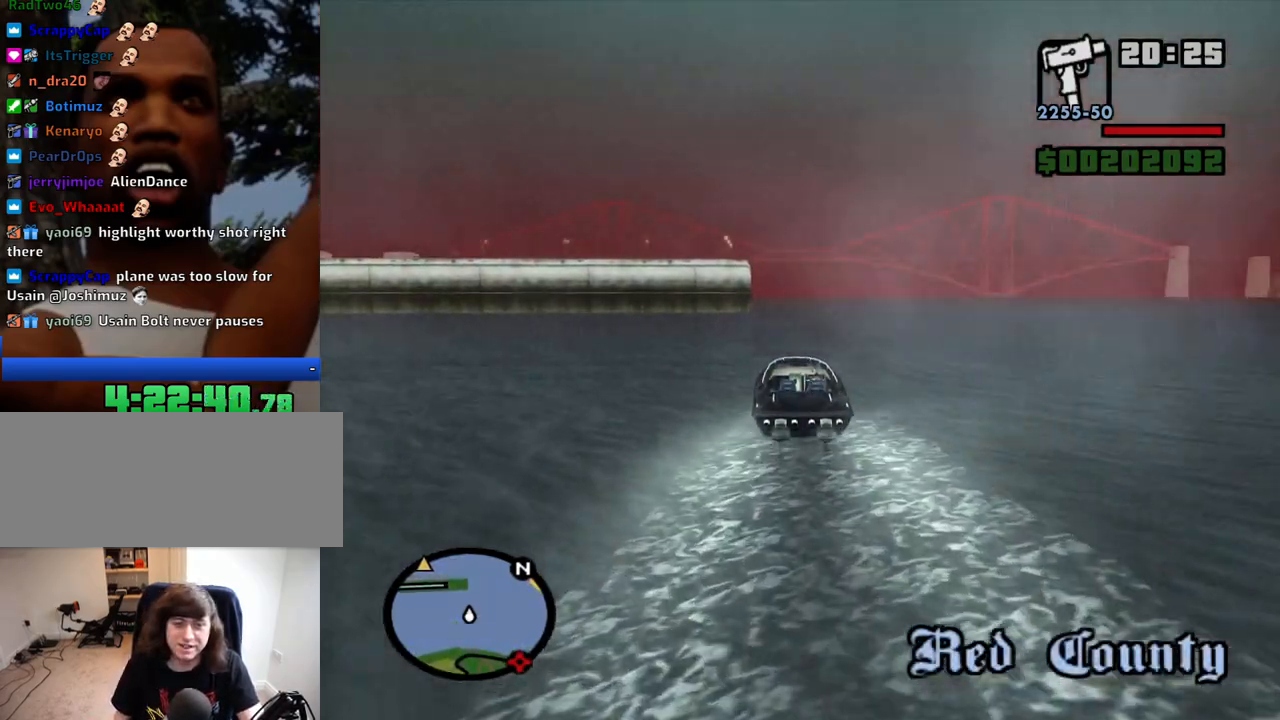
{"keys": ["w"], "mouse": [], "events": []}
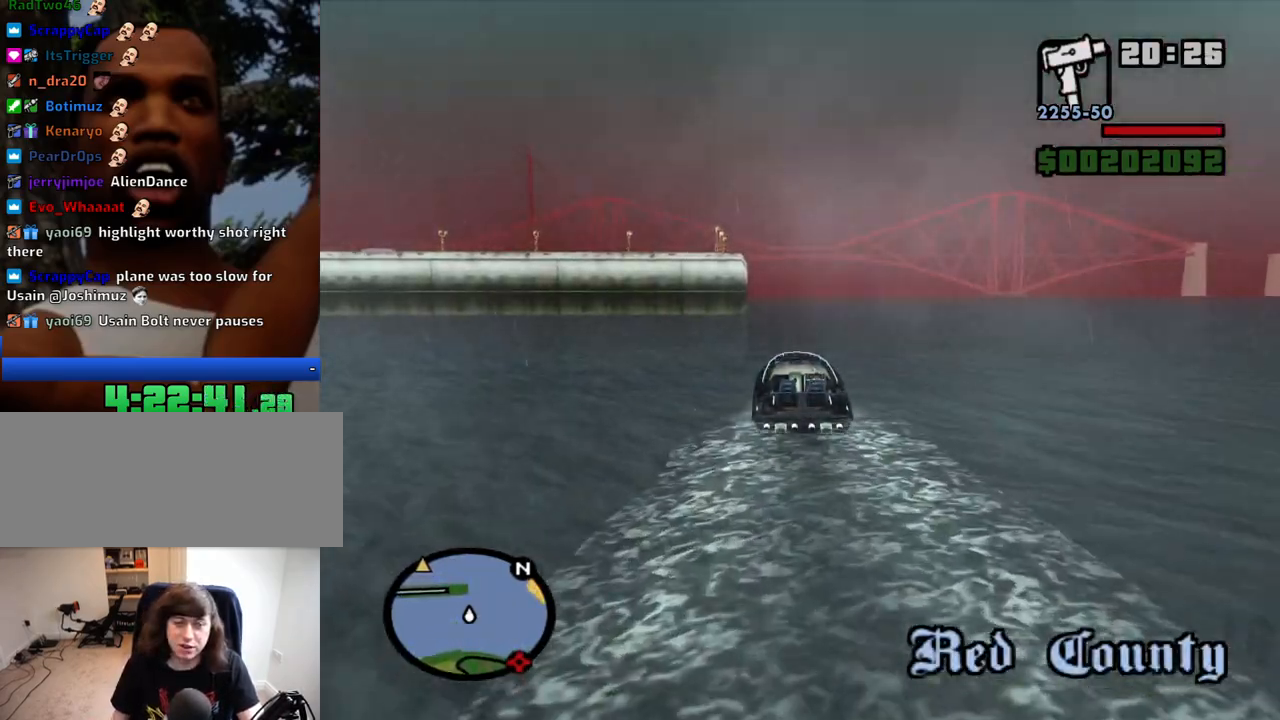
{"keys": ["w"], "mouse": [], "events": [[350, "a", "down"], [434, "a", "up"]]}
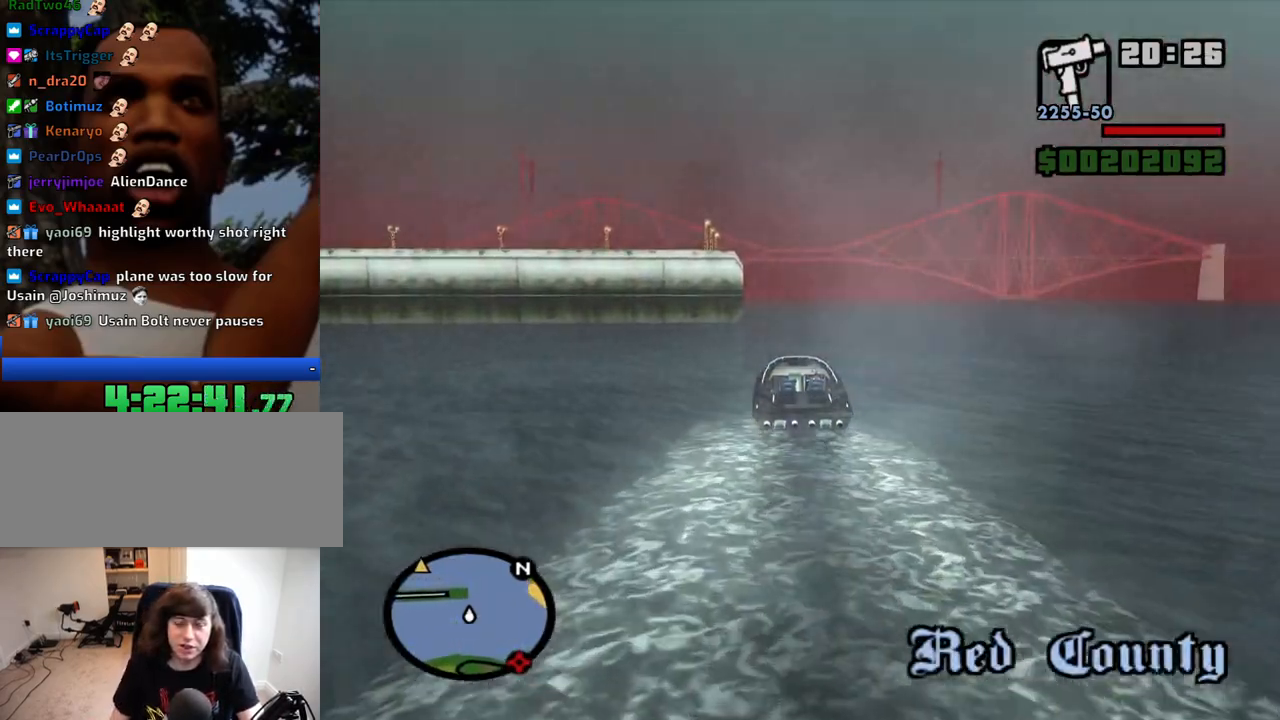
{"keys": ["w"], "mouse": [], "events": []}
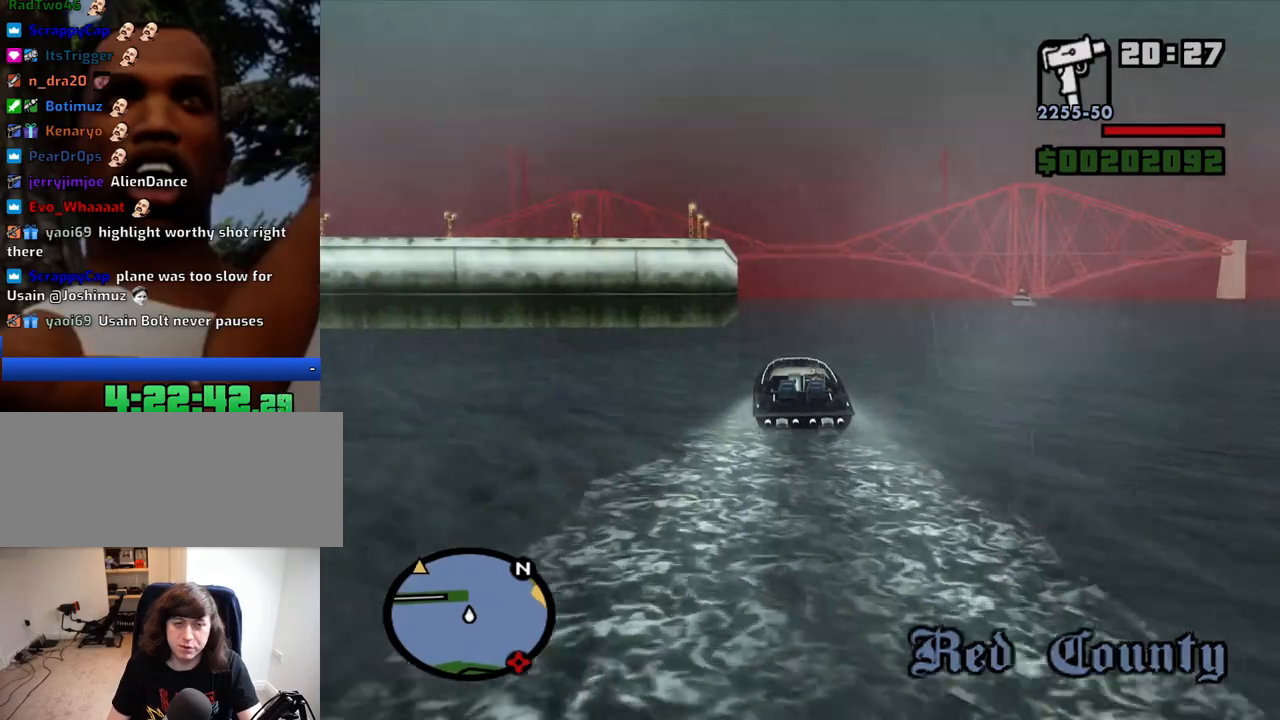
{"keys": ["w"], "mouse": [], "events": [[284, "a", "down"], [334, "a", "up"]]}
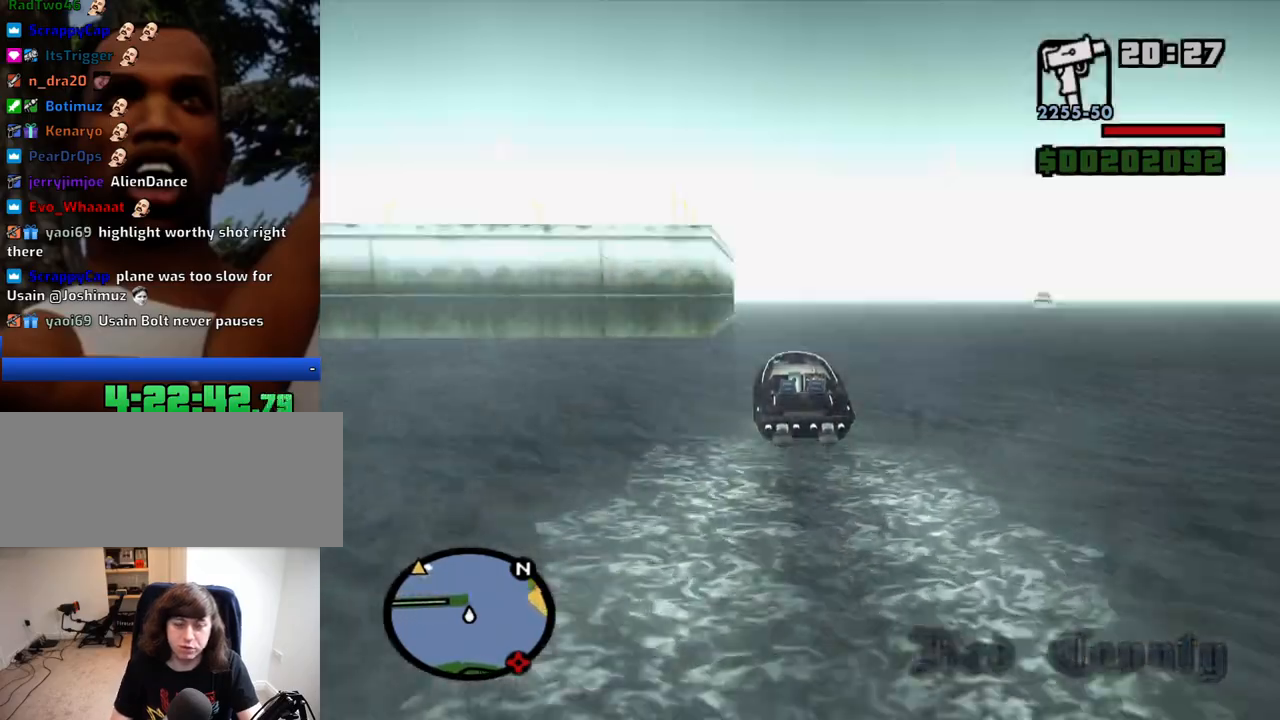
{"keys": ["w"], "mouse": [], "events": []}
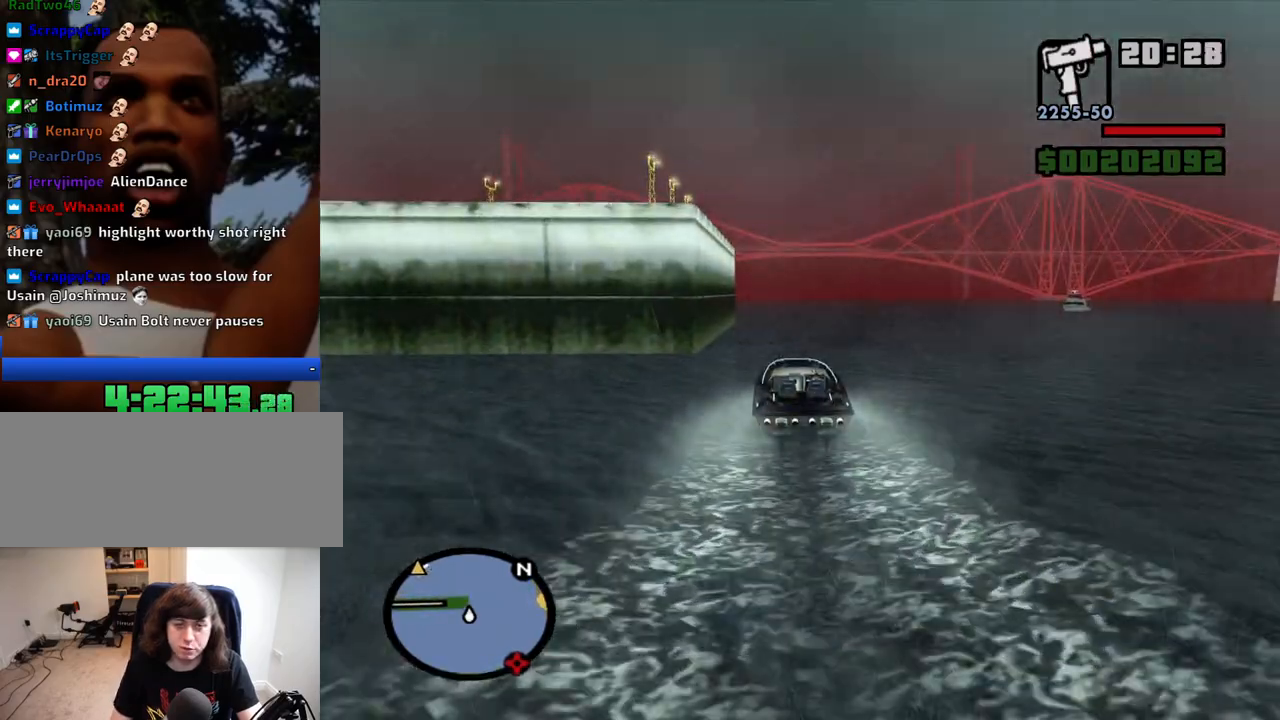
{"keys": ["w"], "mouse": [], "events": [[317, "a", "down"], [450, "a", "up"]]}
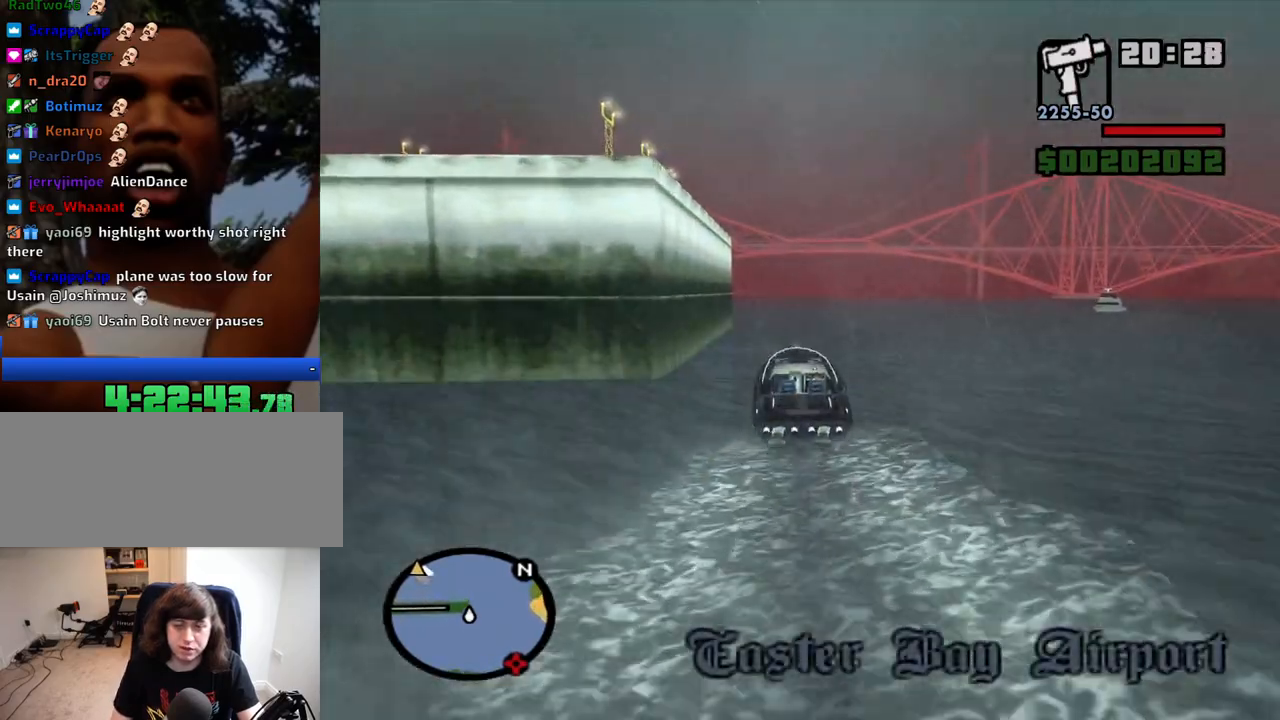
{"keys": ["a", "w"], "mouse": [], "events": [[384, "a", "down"]]}
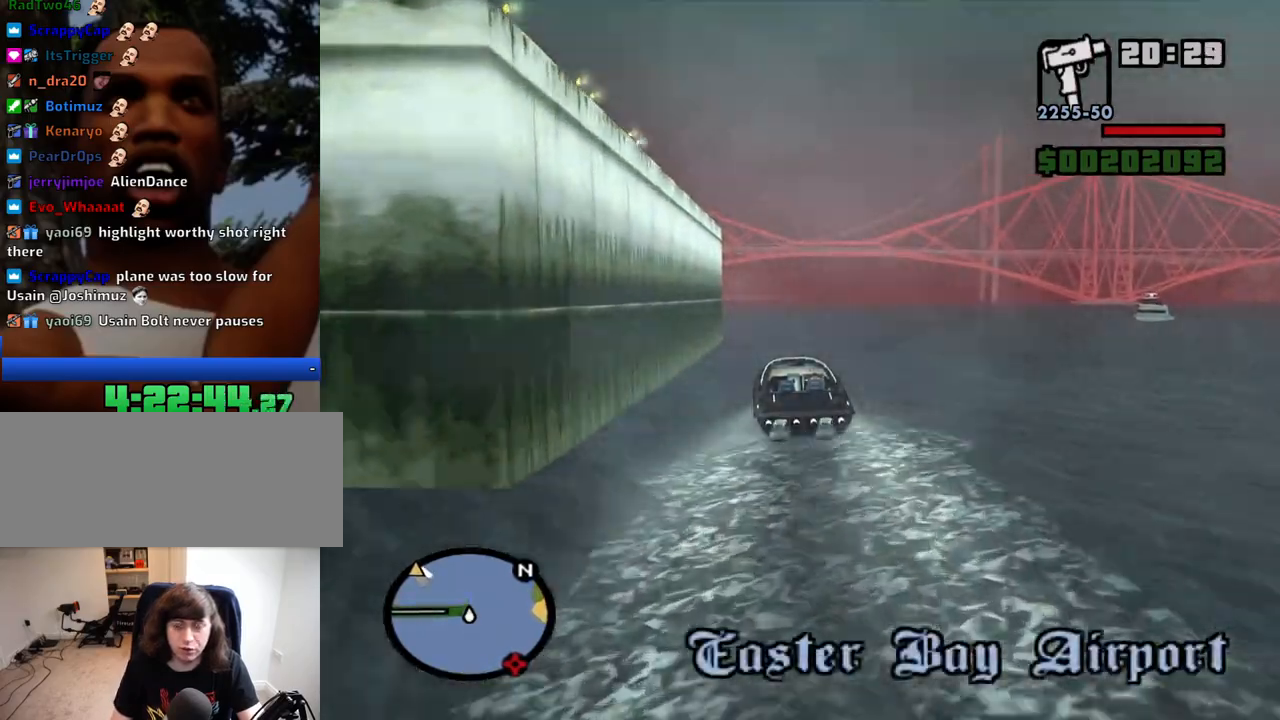
{"keys": ["a", "w"], "mouse": [], "events": [[67, "a", "up"], [400, "a", "down"]]}
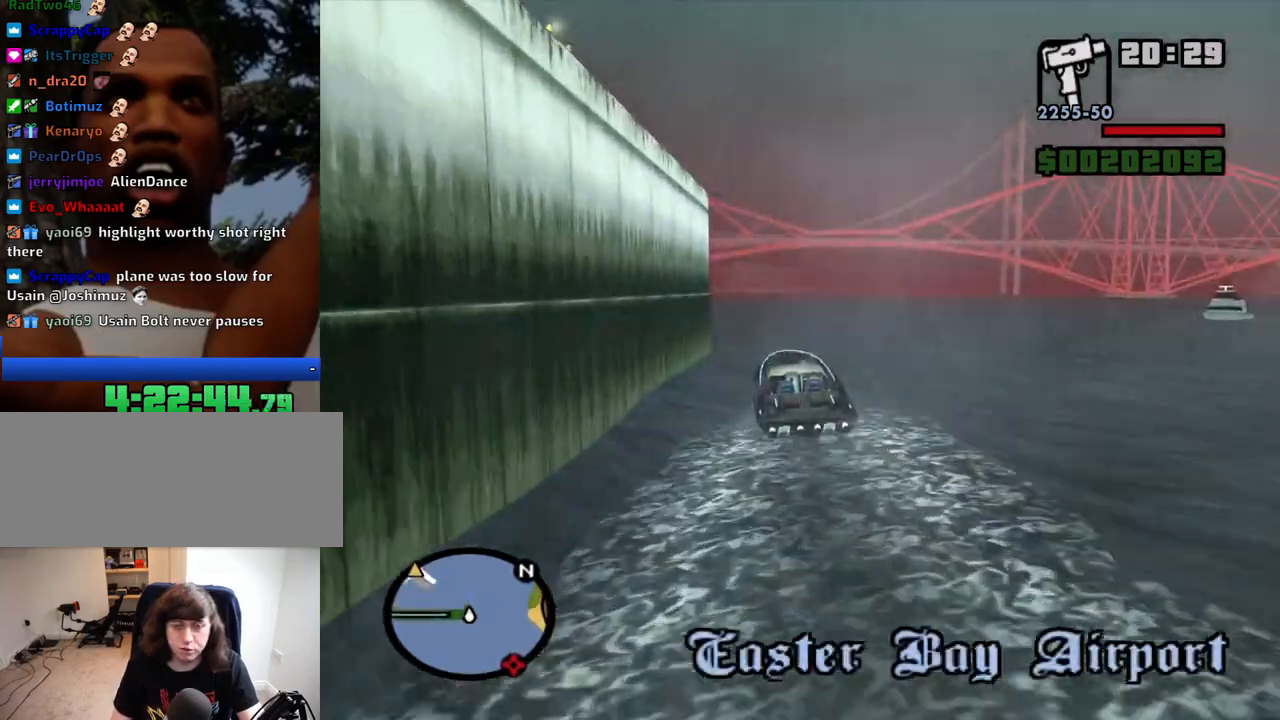
{"keys": ["a", "w"], "mouse": [], "events": []}
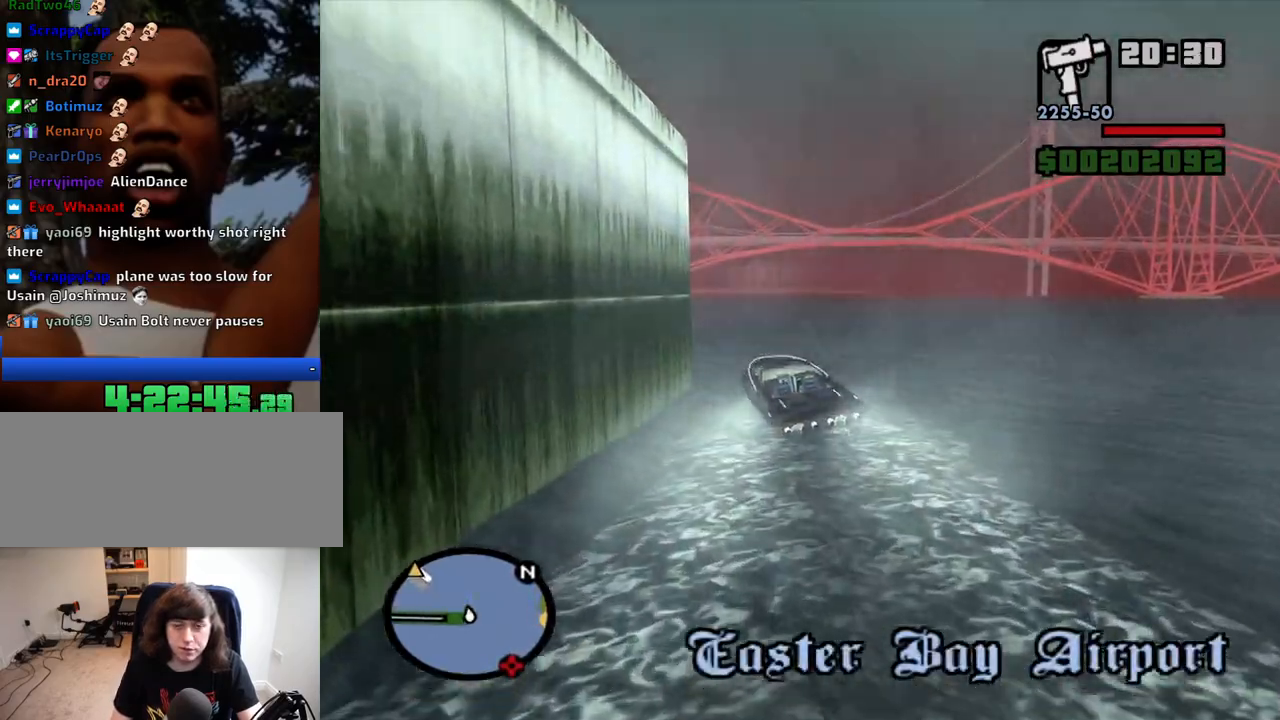
{"keys": ["w"], "mouse": [], "events": [[50, "e", "down"], [150, "e", "up"], [184, "a", "up"]]}
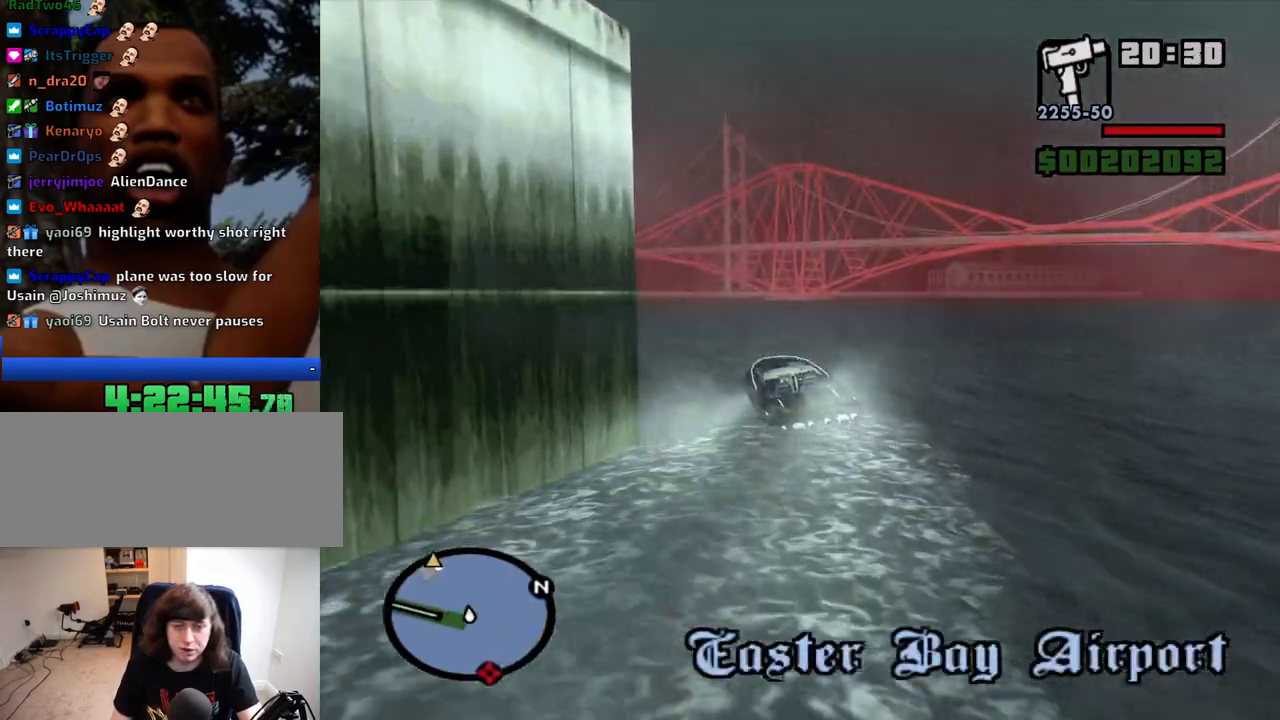
{"keys": ["w"], "mouse": [], "events": [[350, "a", "down"], [400, "a", "up"]]}
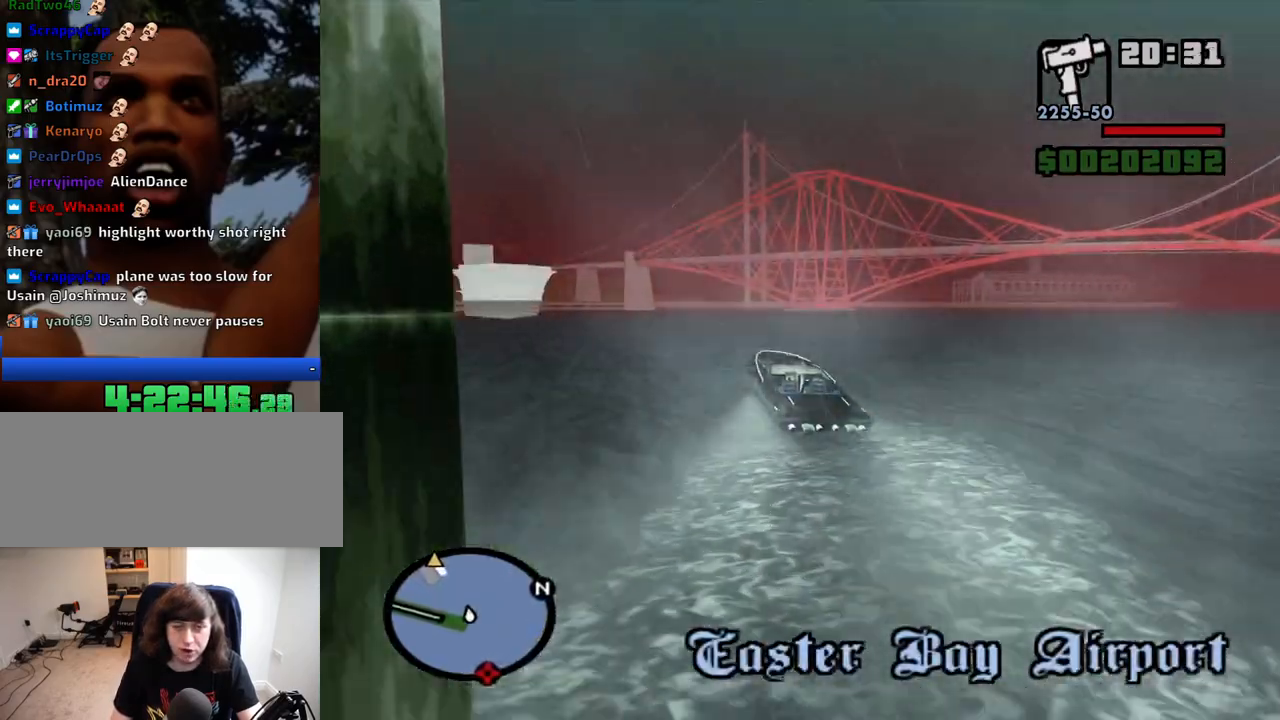
{"keys": ["w"], "mouse": [], "events": [[134, "a", "down"], [317, "a", "up"]]}
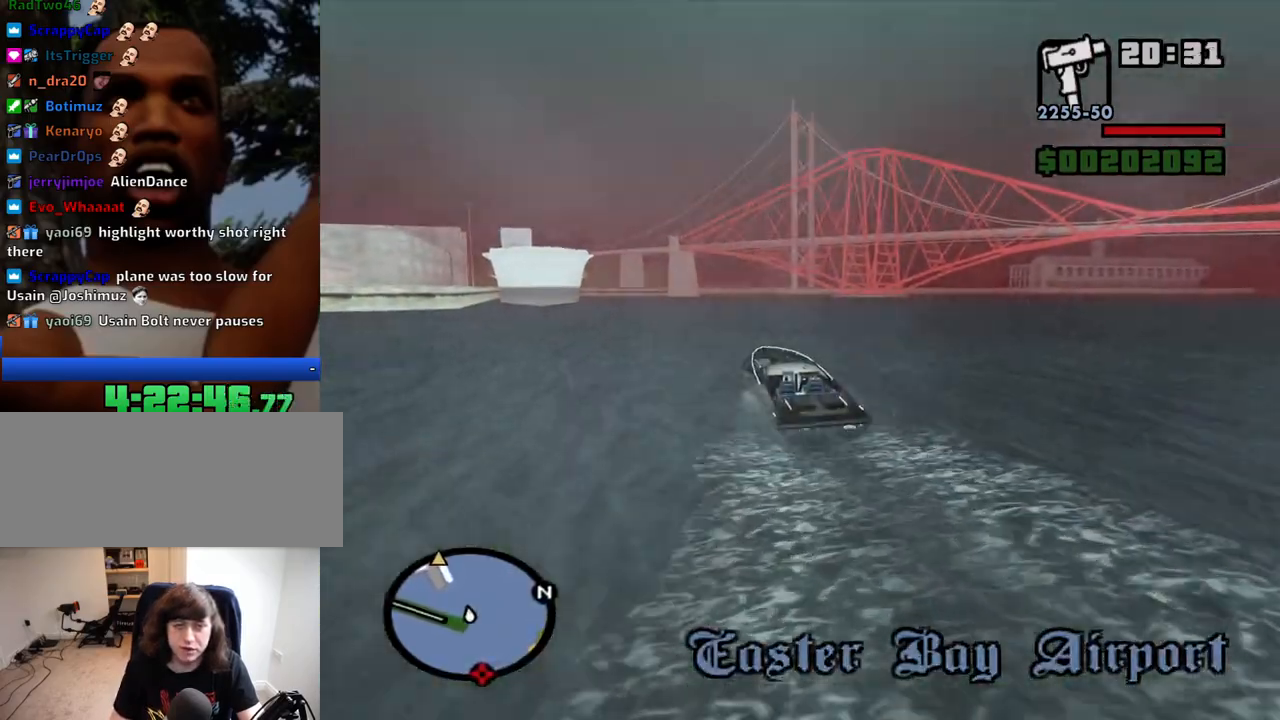
{"keys": ["w"], "mouse": [], "events": [[50, "a", "down"], [150, "a", "up"]]}
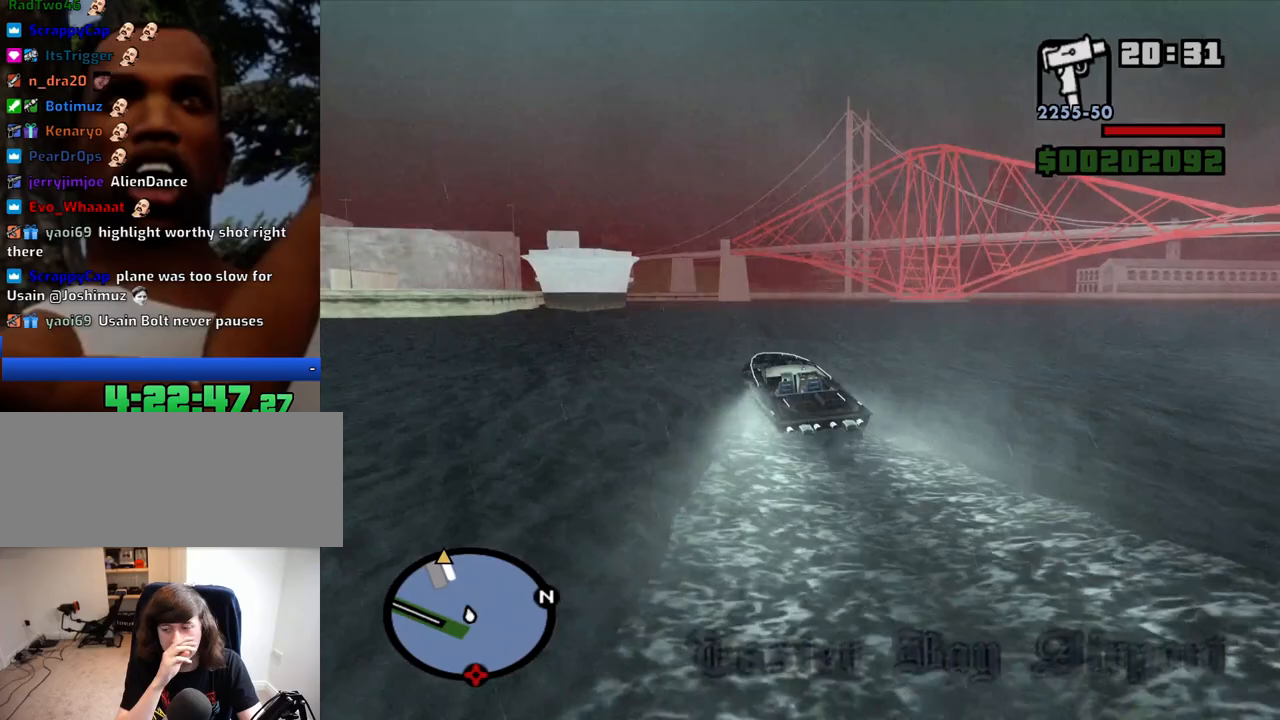
{"keys": ["w"], "mouse": [], "events": []}
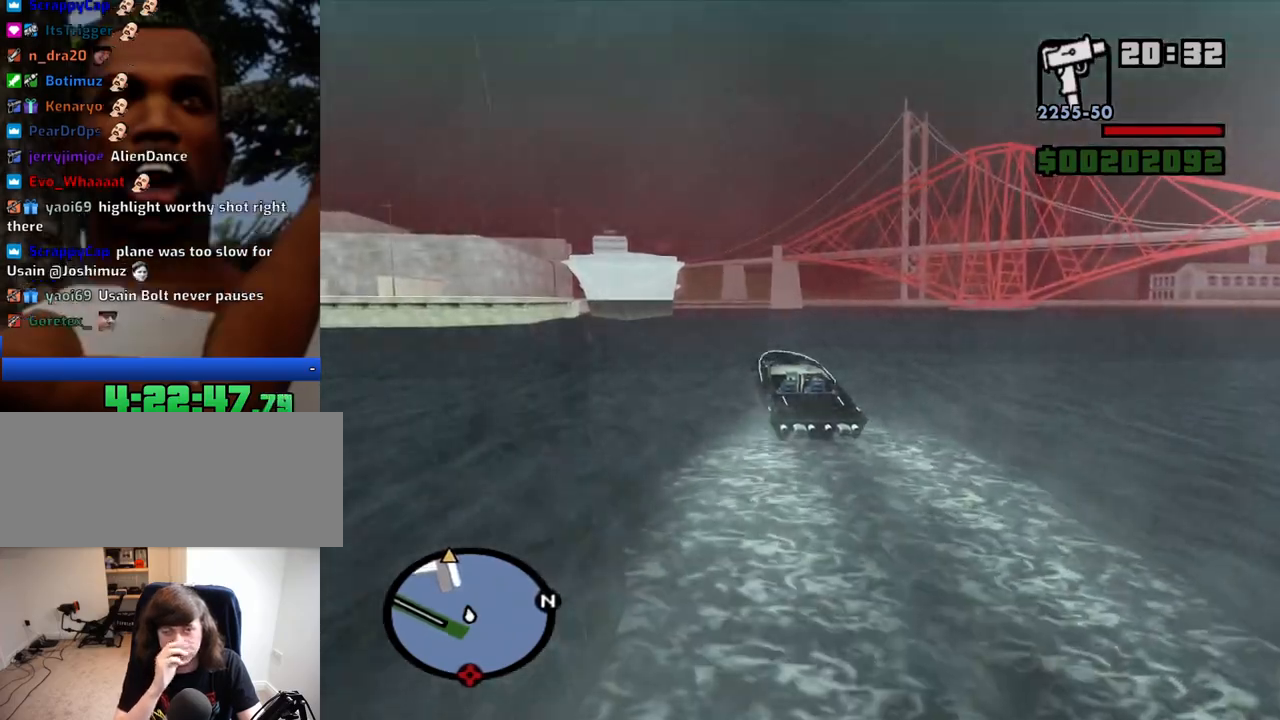
{"keys": ["w"], "mouse": [], "events": []}
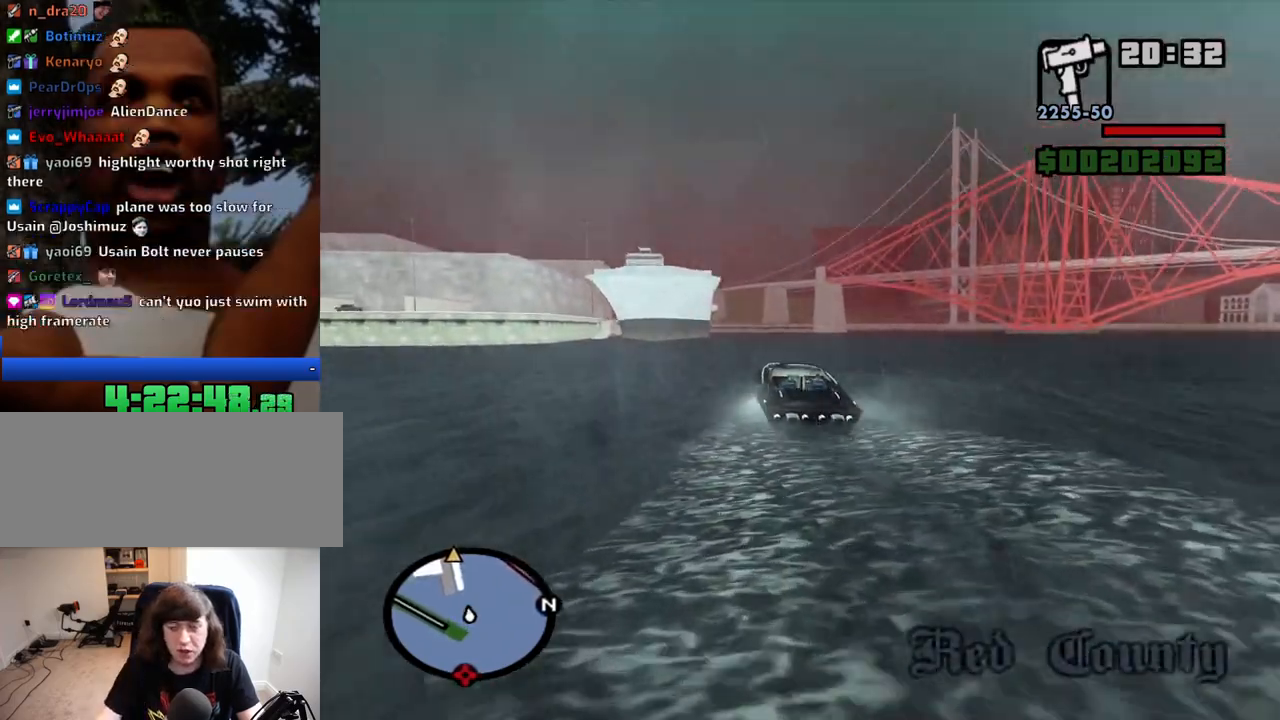
{"keys": ["w"], "mouse": [], "events": []}
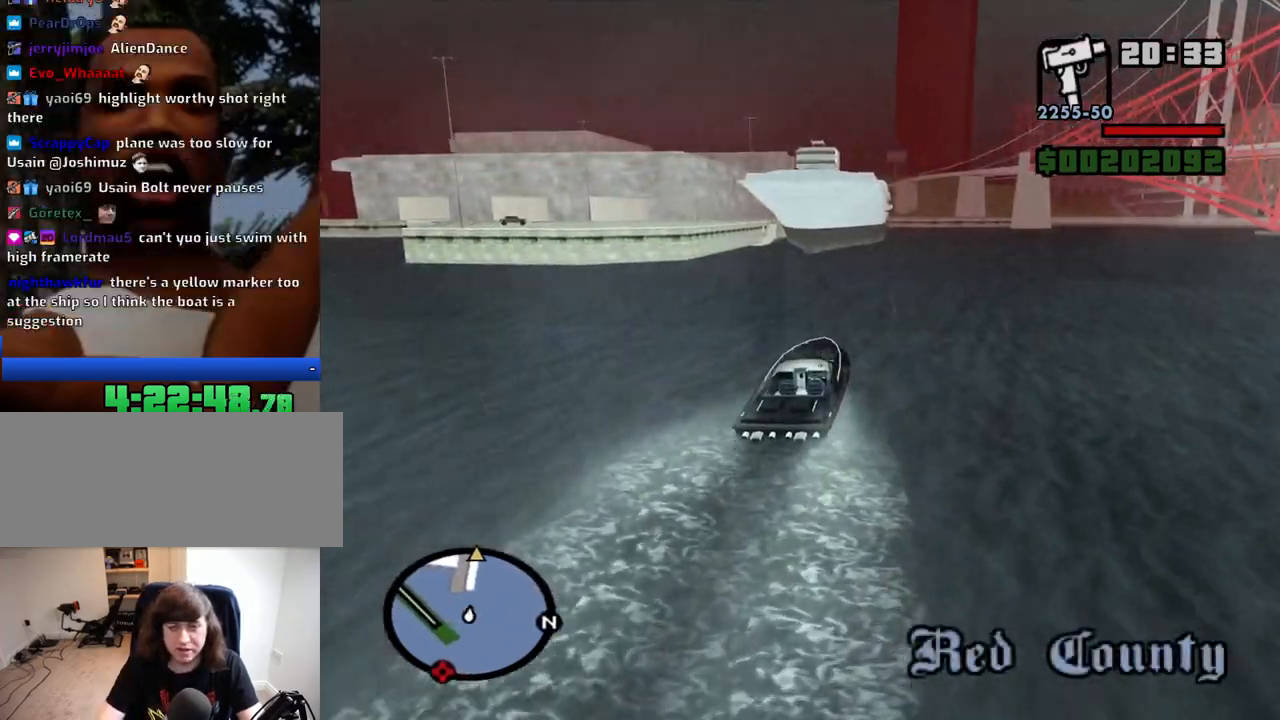
{"keys": ["w"], "mouse": [], "events": []}
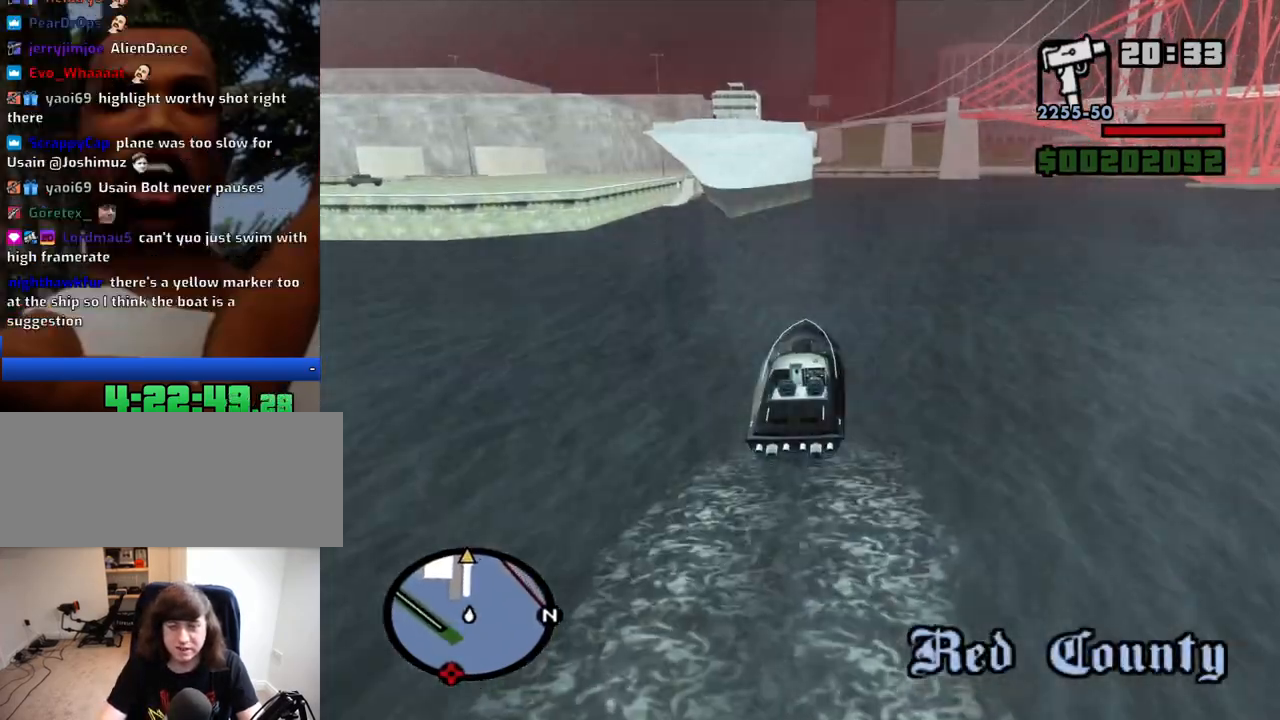
{"keys": ["6", "w"], "mouse": [], "events": [[317, "6", "down"], [417, "6", "up"], [450, "6", "down"]]}
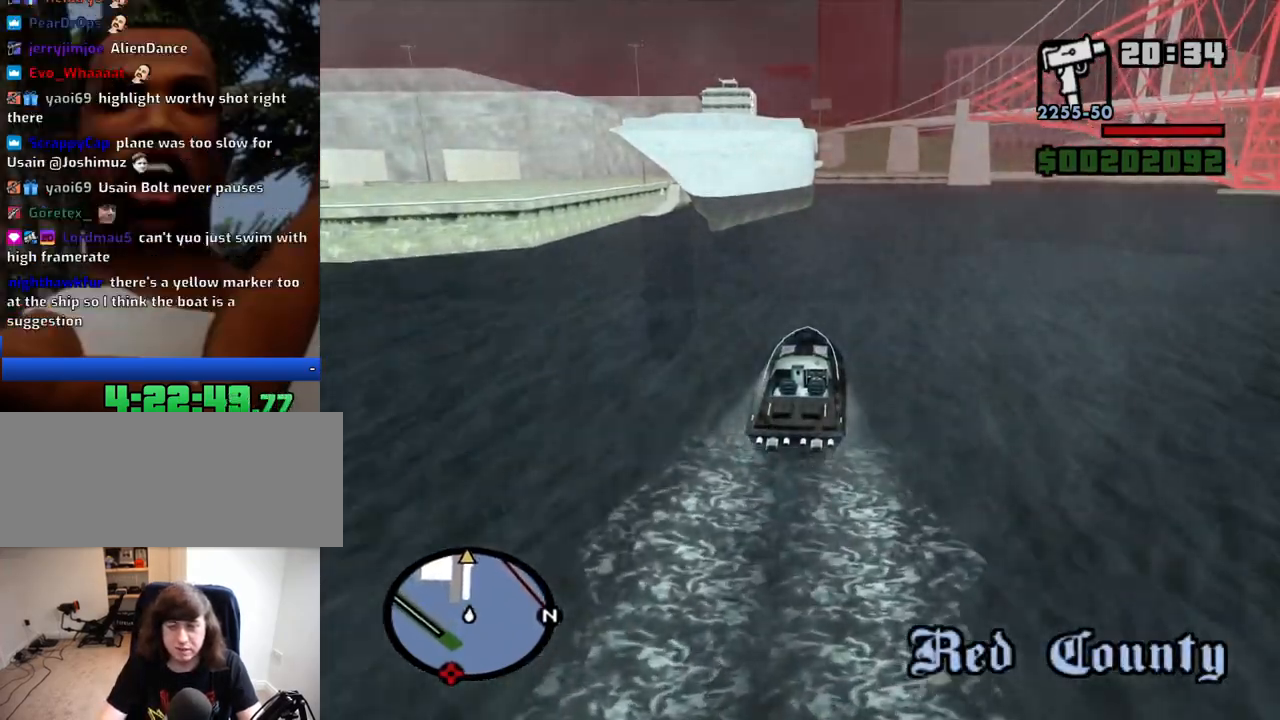
{"keys": ["w"], "mouse": [], "events": [[100, "6", "up"], [150, "6", "down"], [234, "6", "up"]]}
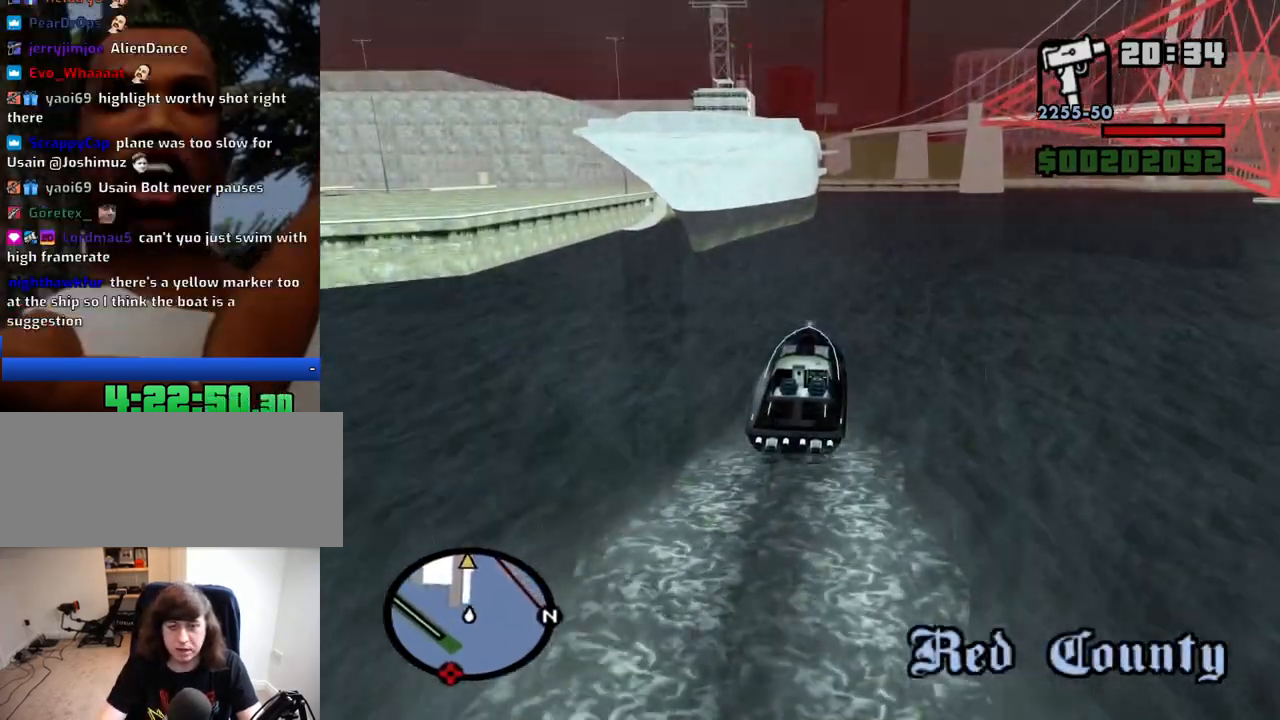
{"keys": ["w"], "mouse": [], "events": [[400, "d", "down"], [484, "d", "up"]]}
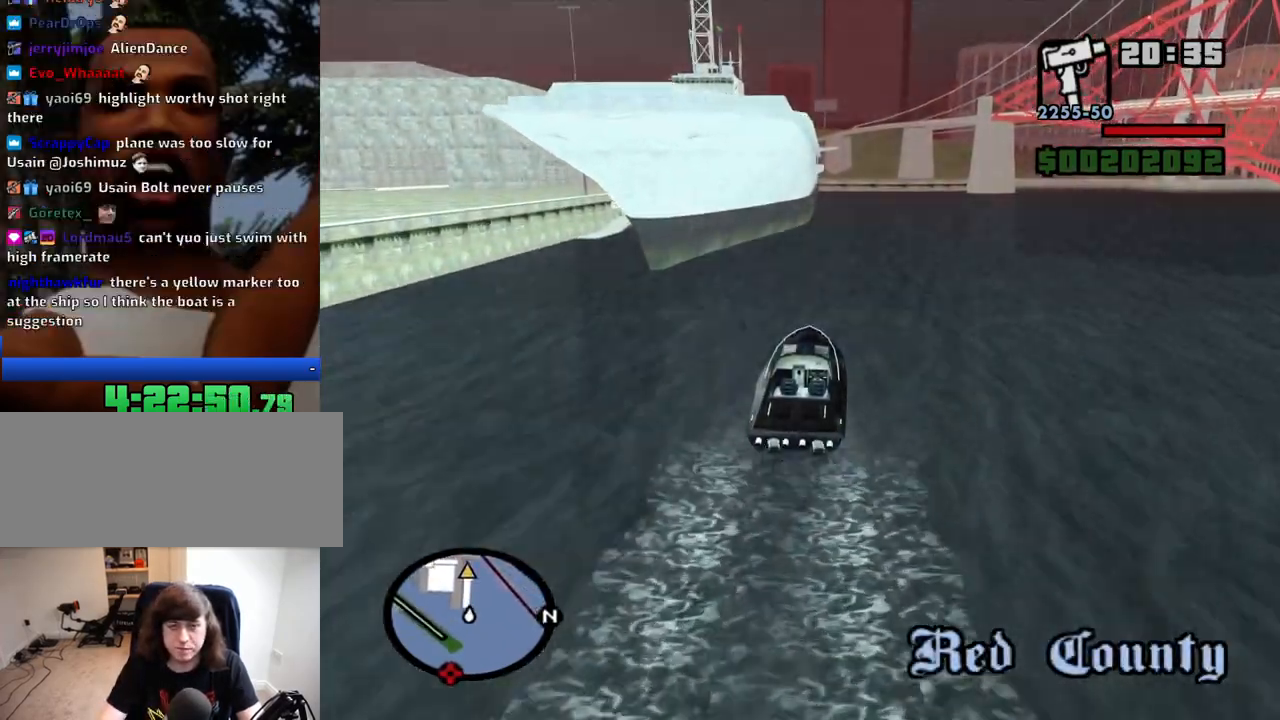
{"keys": ["w"], "mouse": [], "events": []}
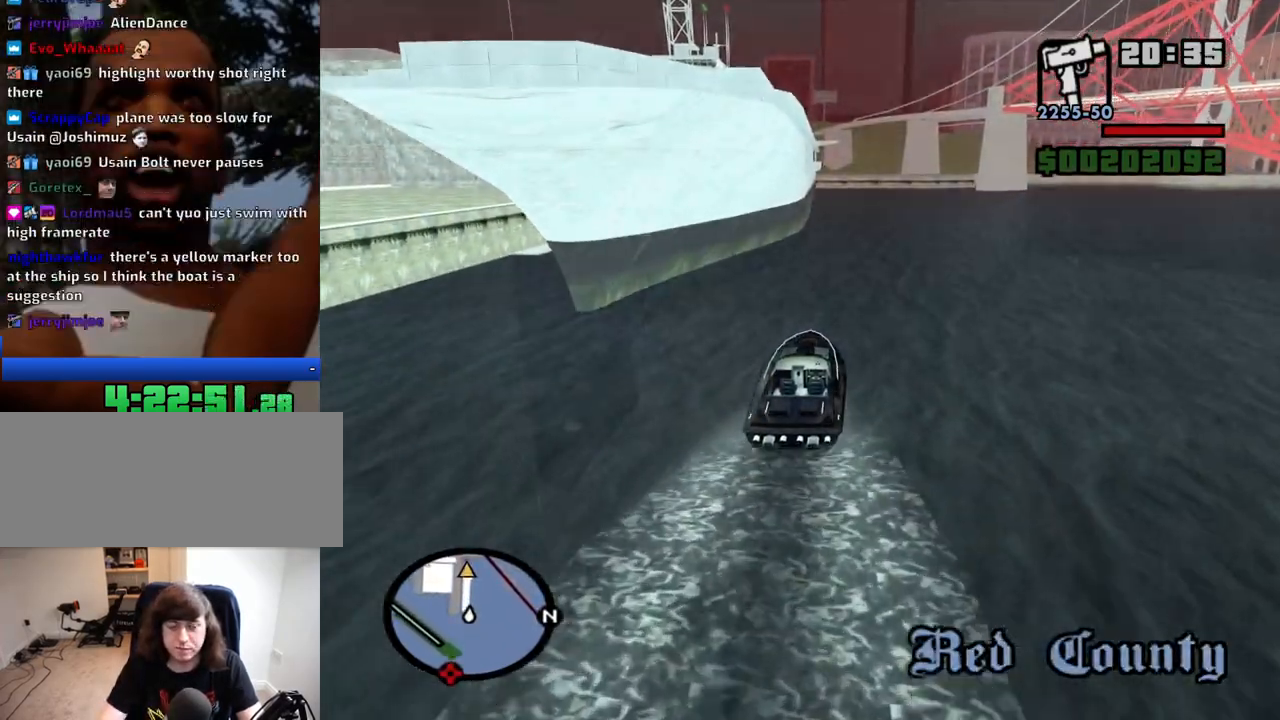
{"keys": ["w"], "mouse": [], "events": [[50, "d", "down"], [150, "d", "up"]]}
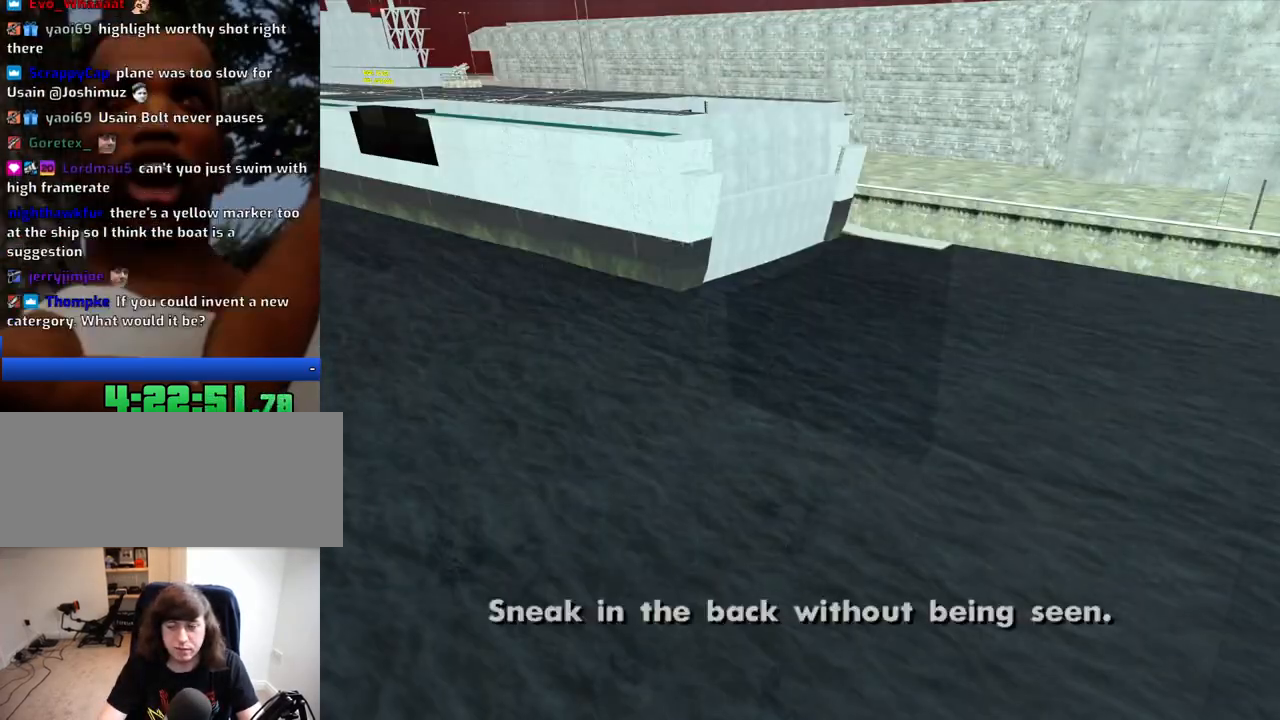
{"keys": ["w"], "mouse": ["left", "right"], "events": [[250, "d", "down"], [250, "mouse_left", "down"], [300, "mouse_right", "down"], [350, "mouse_right", "up"], [400, "d", "up"], [400, "mouse_left", "up"], [400, "space", "down"], [434, "mouse_left", "down"], [434, "mouse_right", "down"], [484, "space", "up"]]}